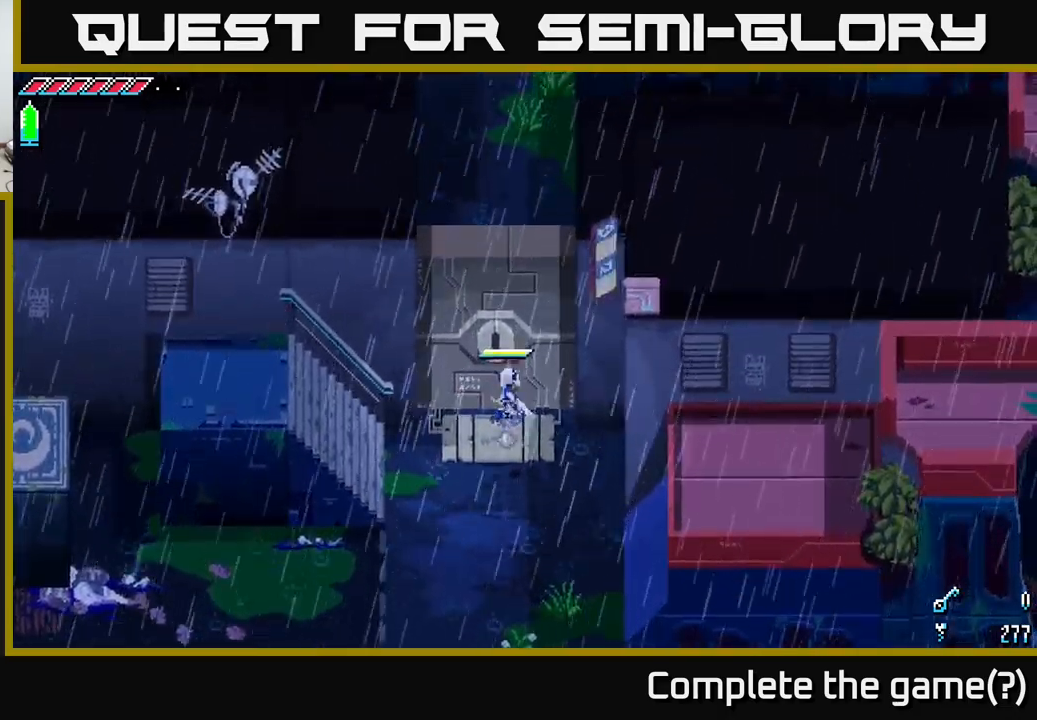
Gameplay with a controller (Xbox layout); each line is a JSON object with the inputs held at the frame after it. "events" lists button and stick changes between this image and that frame as [ms after this image, input, new state], when the widget could be followed in between.
{"buttons": ["X"], "left_stick": "left", "right_stick": "center", "events": [[17, "left_stick", "left"], [200, "X", "down"], [200, "left_stick", "down-left"], [350, "left_stick", "left"]]}
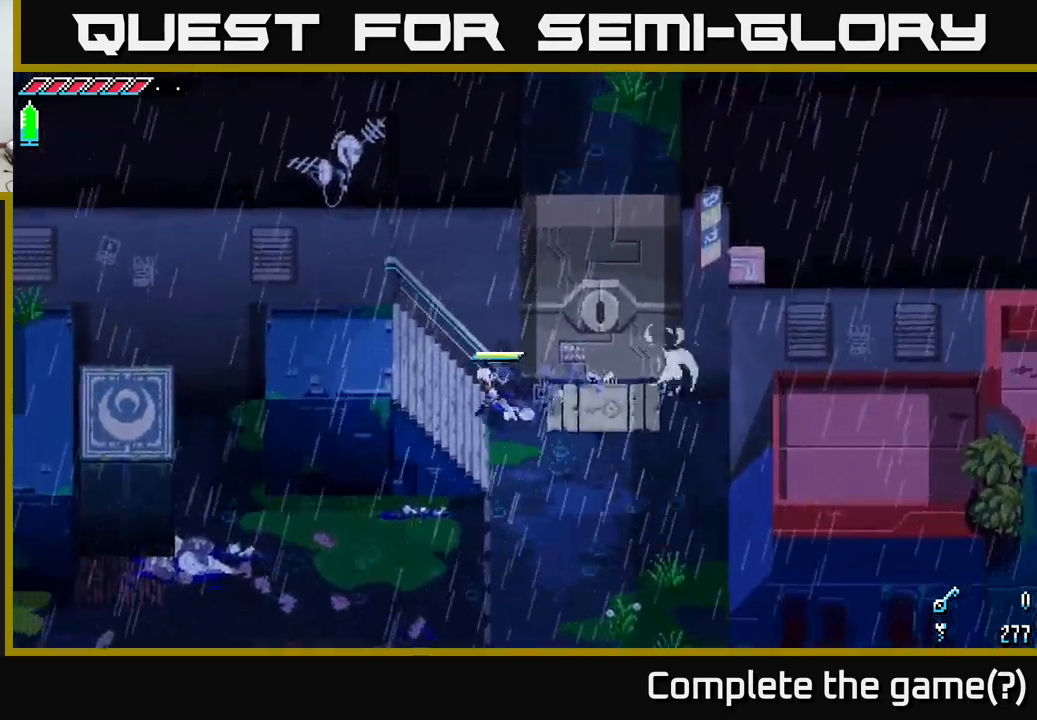
{"buttons": ["X"], "left_stick": "left", "right_stick": "center", "events": []}
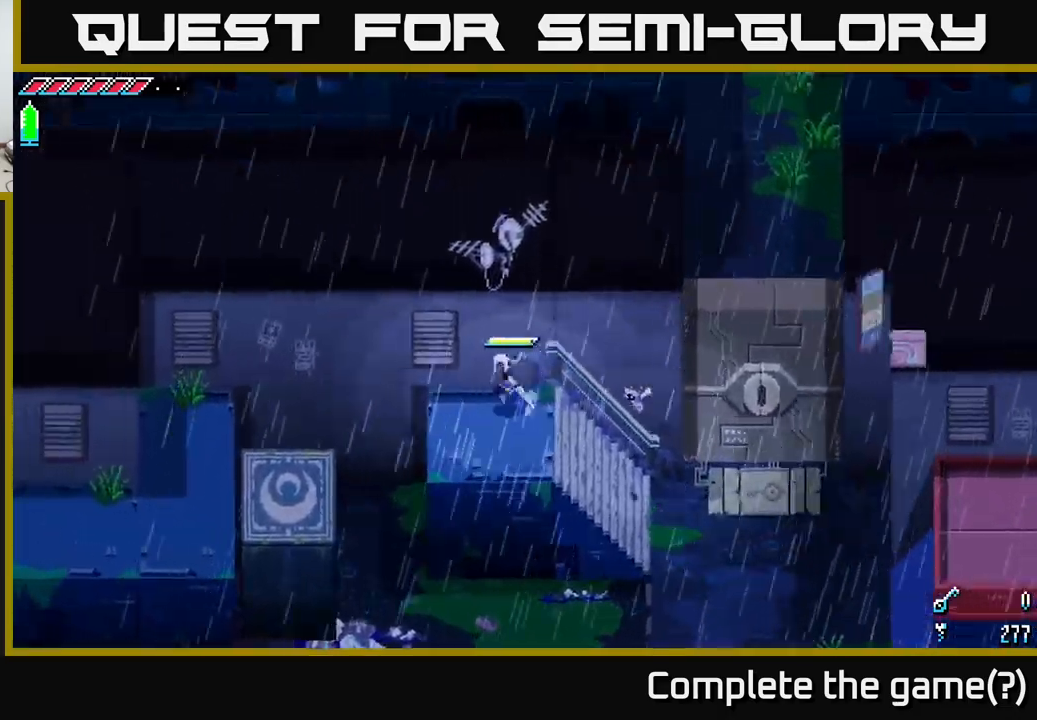
{"buttons": [], "left_stick": "left", "right_stick": "center", "events": [[317, "A", "down"], [483, "A", "up"], [483, "X", "up"]]}
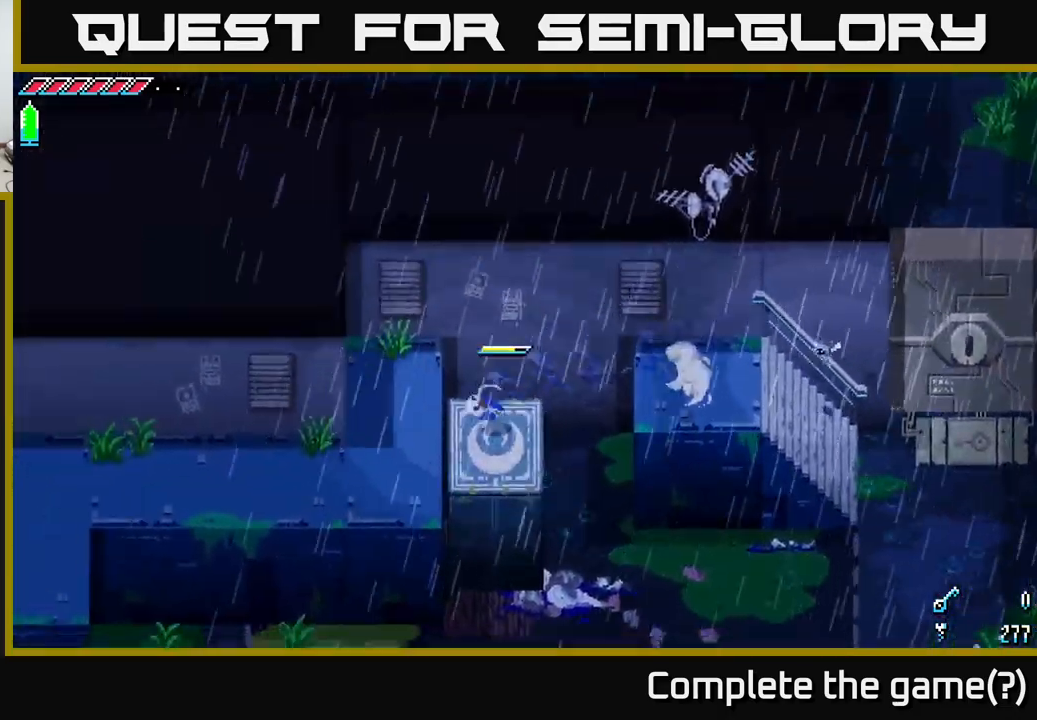
{"buttons": [], "left_stick": "left", "right_stick": "center", "events": []}
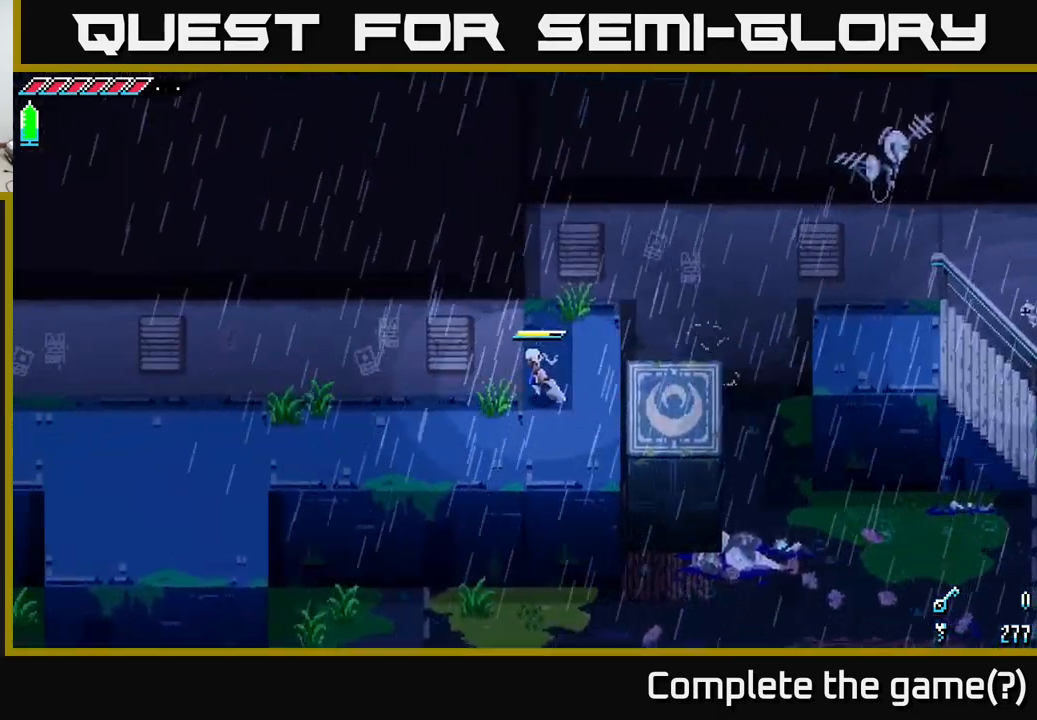
{"buttons": [], "left_stick": "left", "right_stick": "center", "events": [[67, "left_stick", "down-left"], [300, "left_stick", "left"]]}
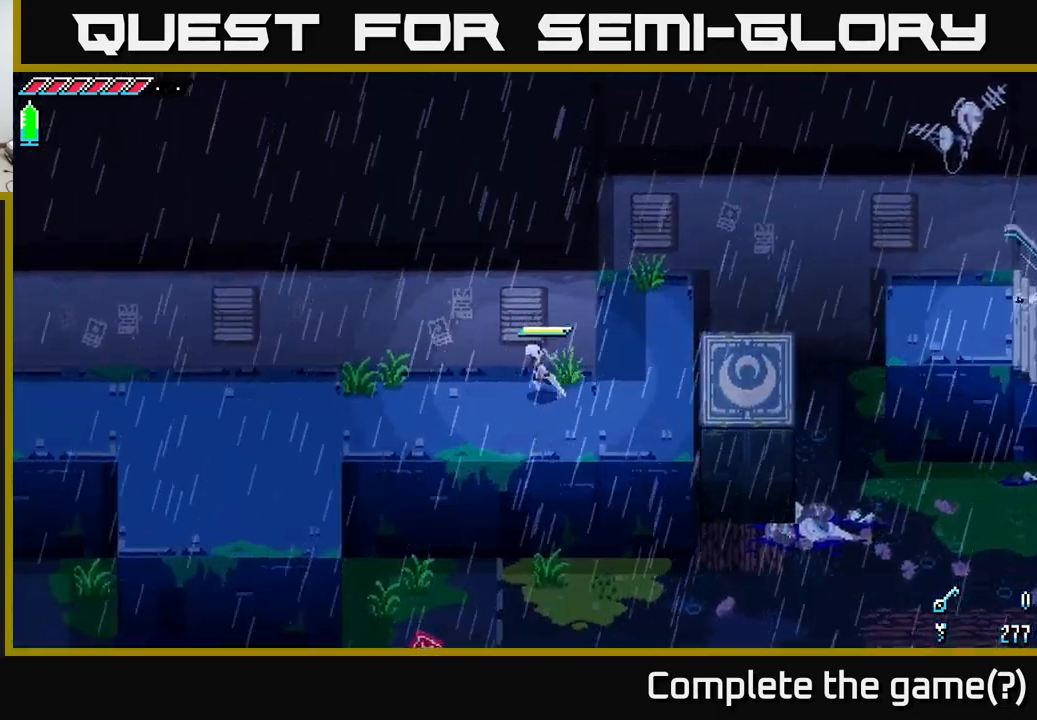
{"buttons": [], "left_stick": "left", "right_stick": "center", "events": []}
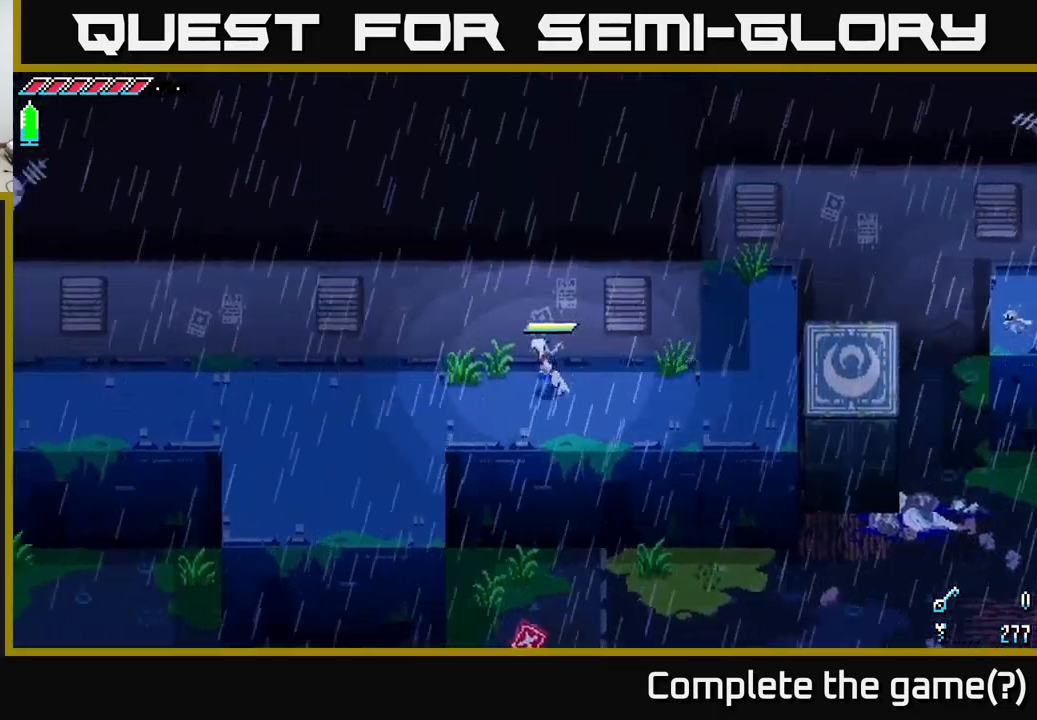
{"buttons": ["X"], "left_stick": "down-left", "right_stick": "center", "events": [[350, "X", "down"], [383, "left_stick", "down-left"]]}
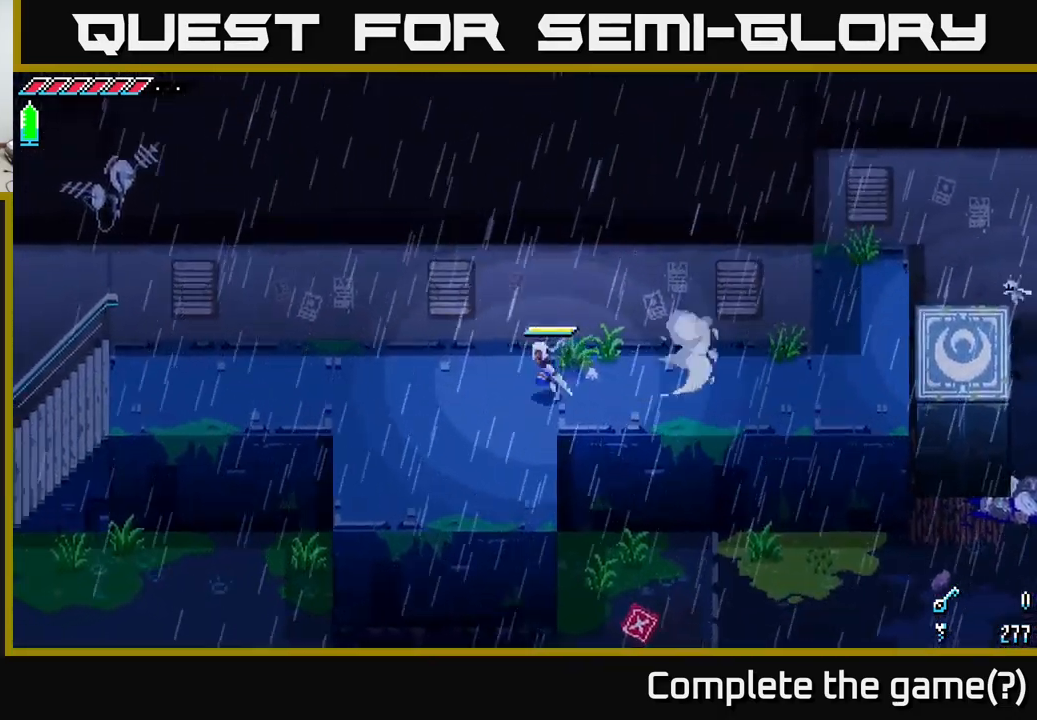
{"buttons": [], "left_stick": "left", "right_stick": "down", "events": [[367, "X", "up"], [450, "left_stick", "left"], [467, "right_stick", "down"]]}
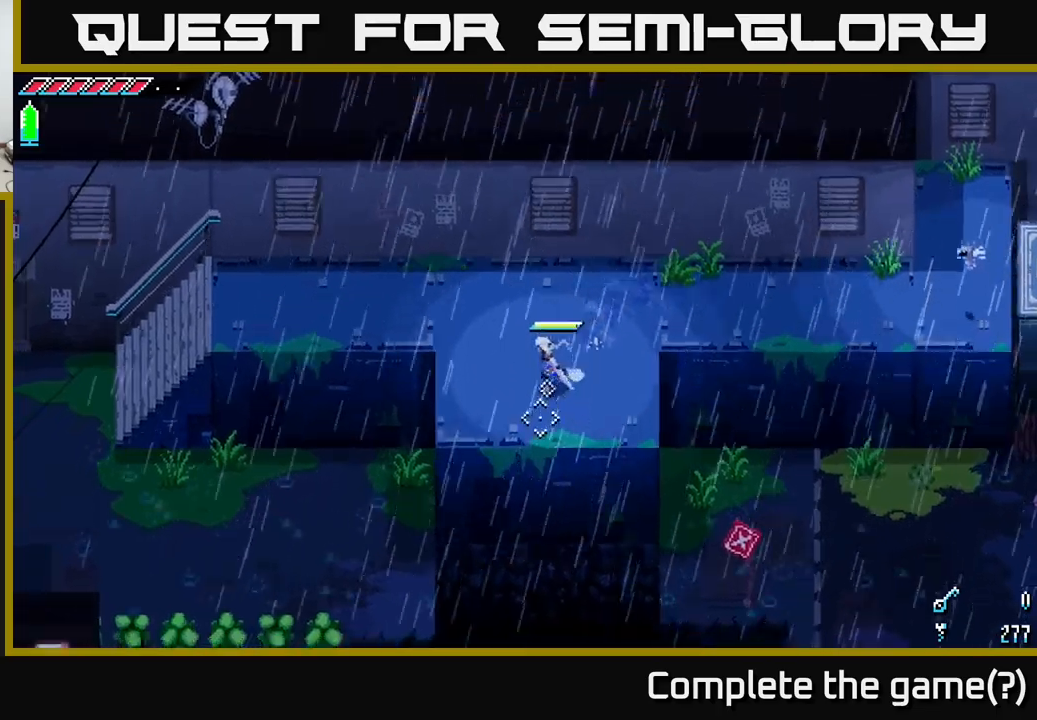
{"buttons": [], "left_stick": "up", "right_stick": "down", "events": [[100, "left_stick", "center"], [500, "left_stick", "up"]]}
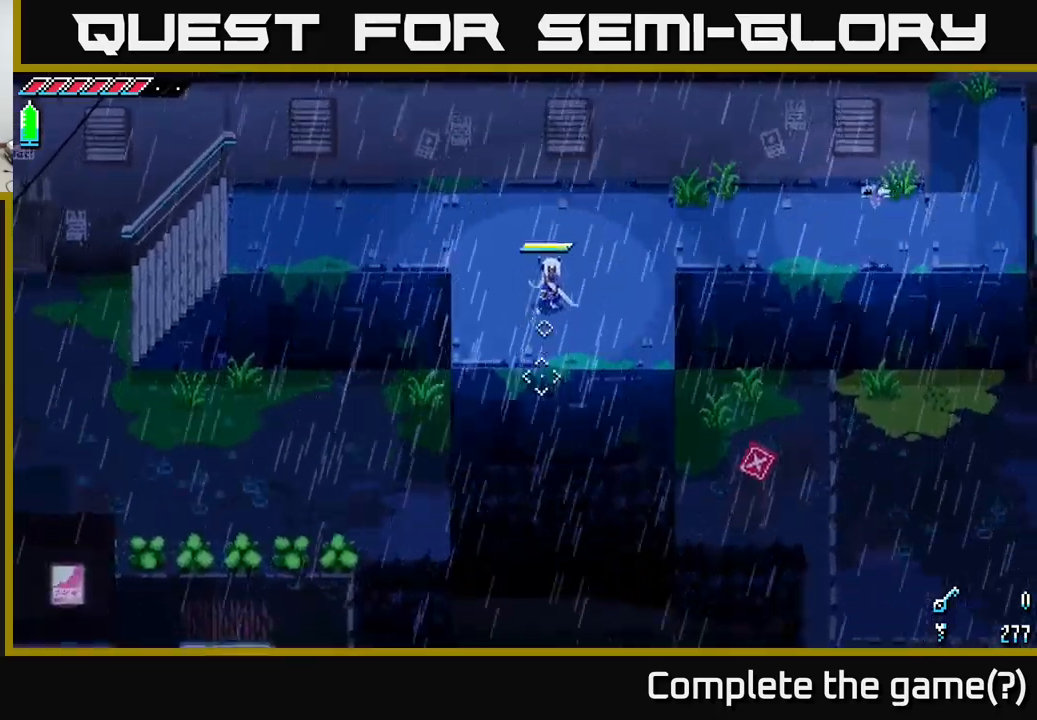
{"buttons": ["X"], "left_stick": "left", "right_stick": "center", "events": [[67, "right_stick", "center"], [267, "X", "down"], [284, "left_stick", "left"]]}
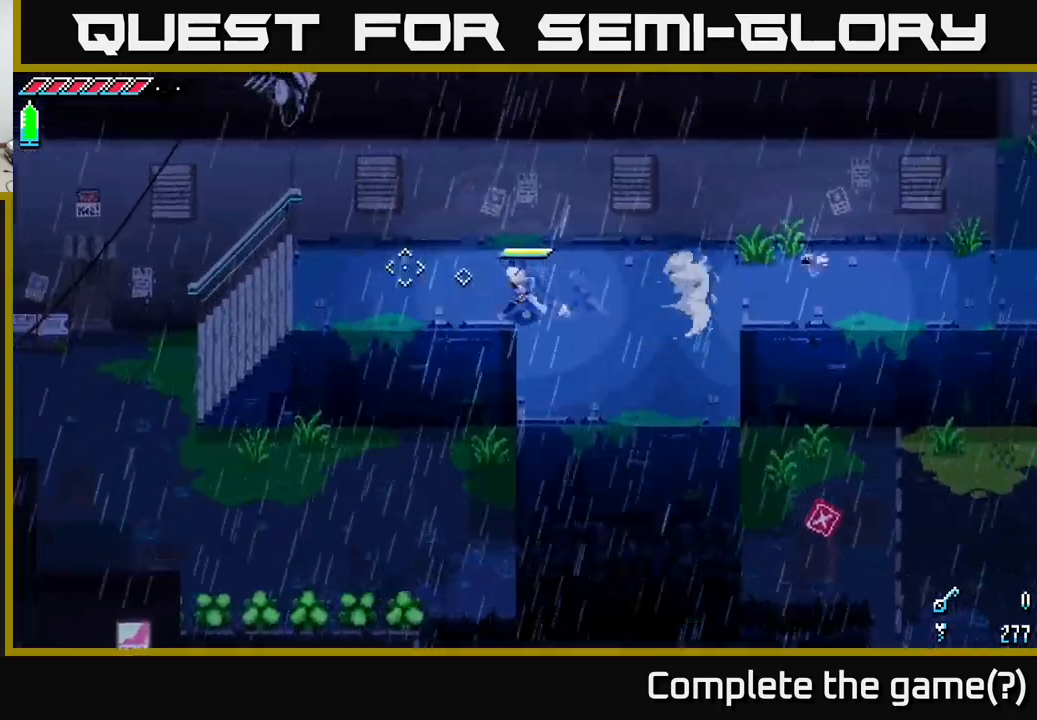
{"buttons": ["X"], "left_stick": "left", "right_stick": "center", "events": [[50, "left_stick", "up-left"], [200, "left_stick", "left"]]}
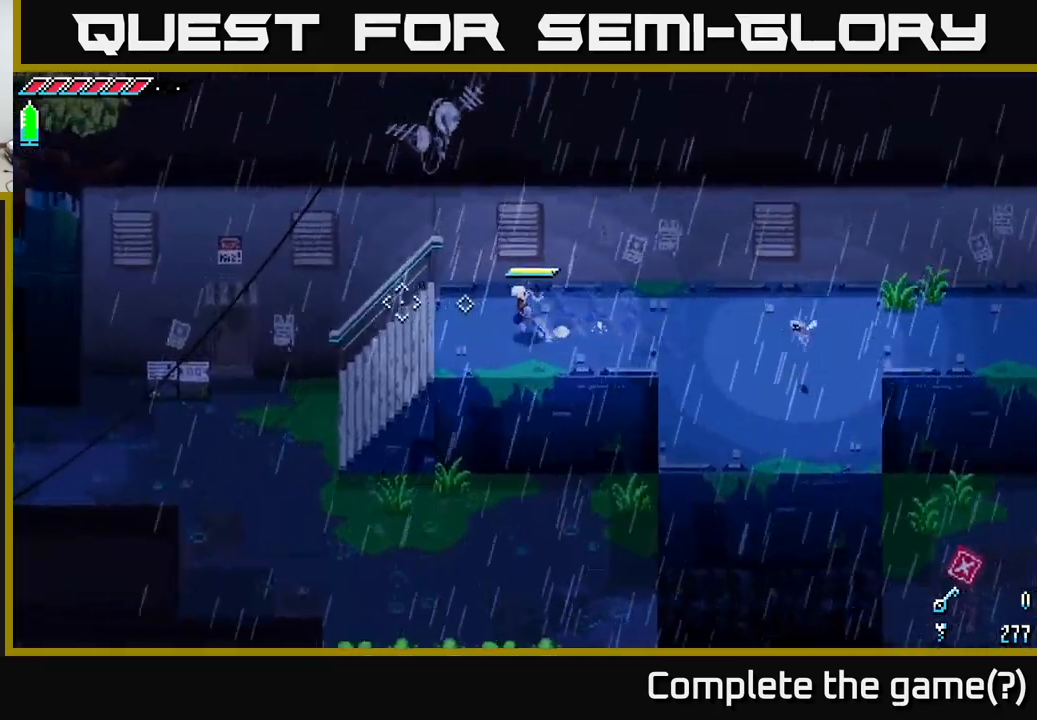
{"buttons": ["X"], "left_stick": "left", "right_stick": "center", "events": []}
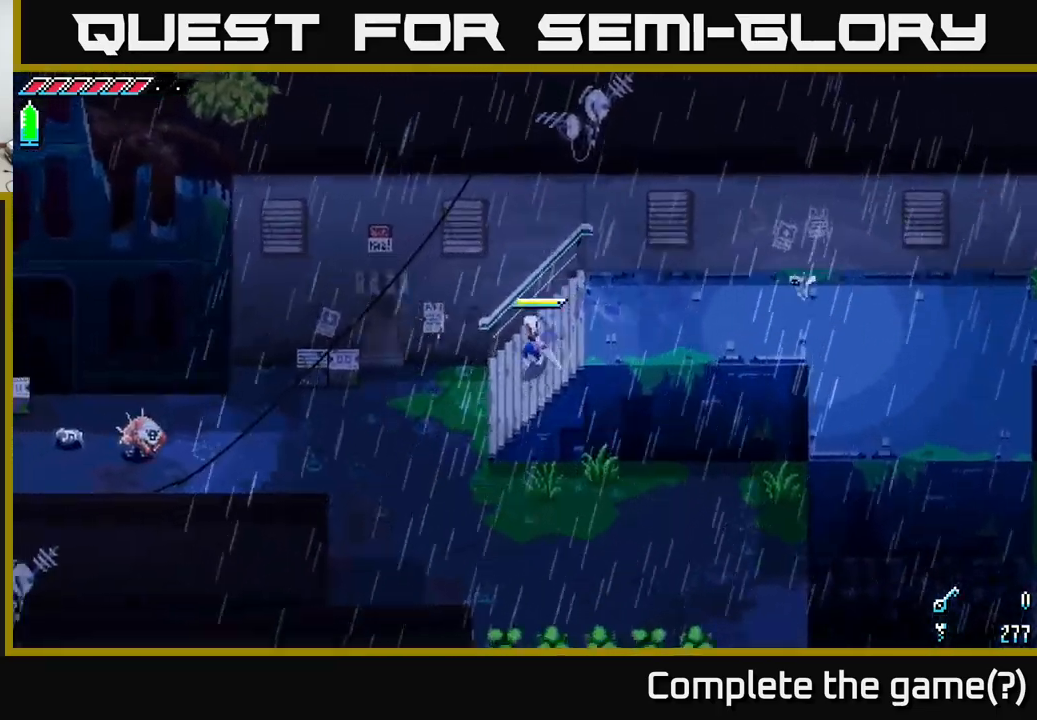
{"buttons": [], "left_stick": "center", "right_stick": "center", "events": [[217, "X", "up"], [484, "left_stick", "center"]]}
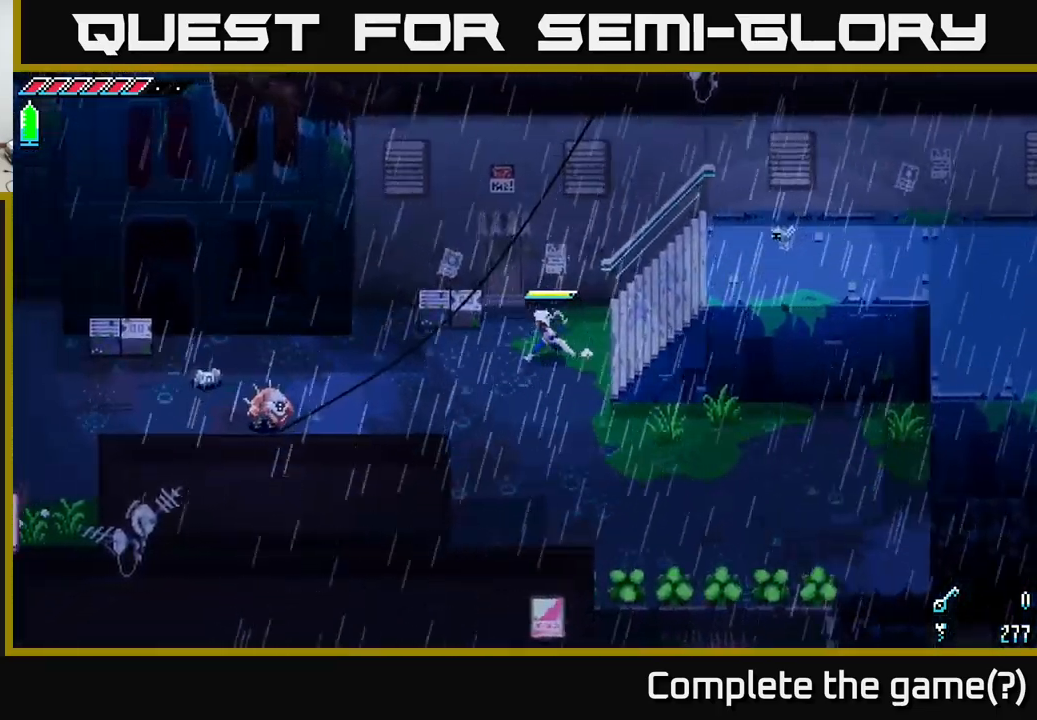
{"buttons": ["X"], "left_stick": "left", "right_stick": "center", "events": [[217, "left_stick", "left"], [300, "X", "down"]]}
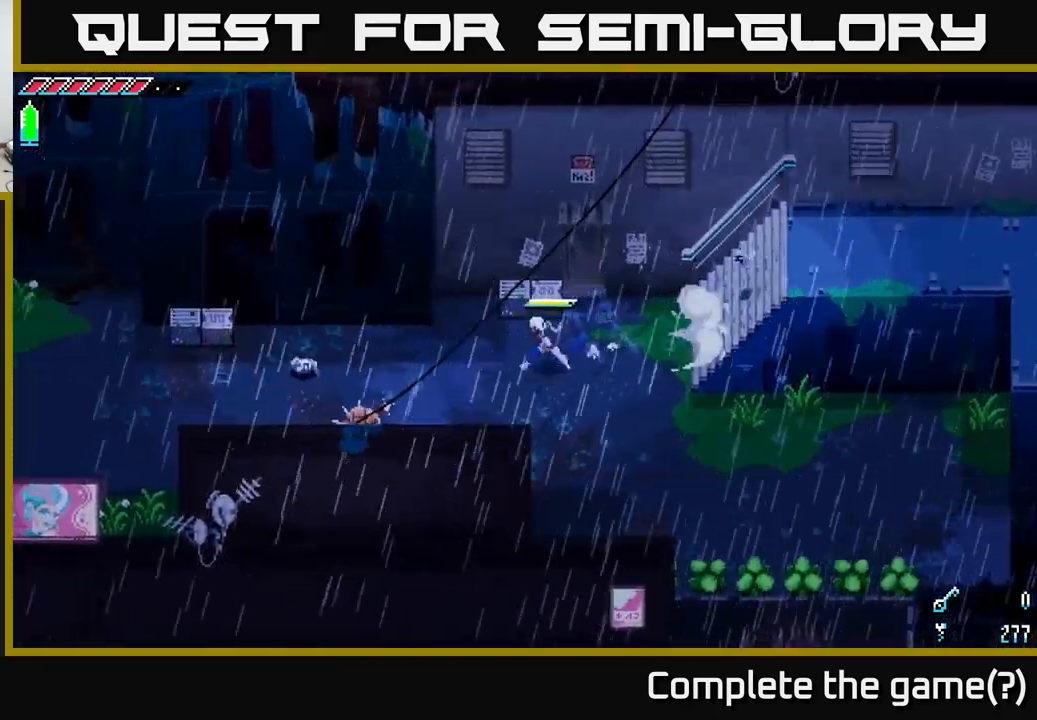
{"buttons": ["X"], "left_stick": "left", "right_stick": "center", "events": [[384, "R2", "down"], [500, "R2", "up"]]}
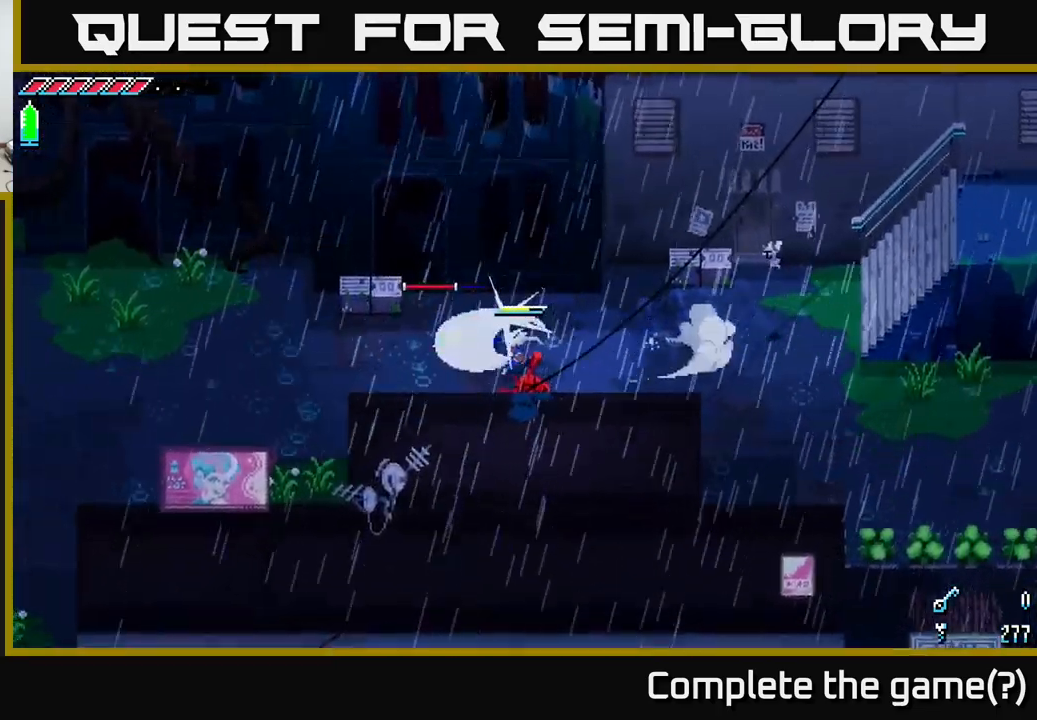
{"buttons": [], "left_stick": "down", "right_stick": "center", "events": [[17, "X", "up"], [50, "left_stick", "center"], [217, "left_stick", "down-left"], [317, "R2", "down"], [317, "left_stick", "down"], [417, "R2", "up"]]}
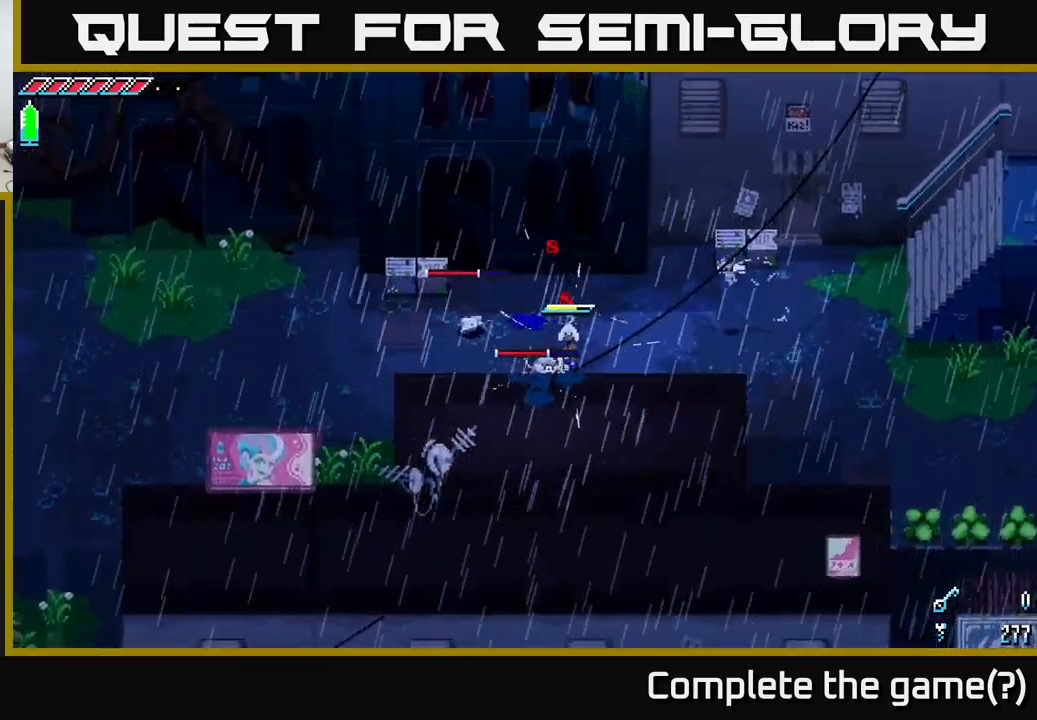
{"buttons": [], "left_stick": "center", "right_stick": "center", "events": [[84, "R2", "down"], [200, "R2", "up"], [200, "left_stick", "center"]]}
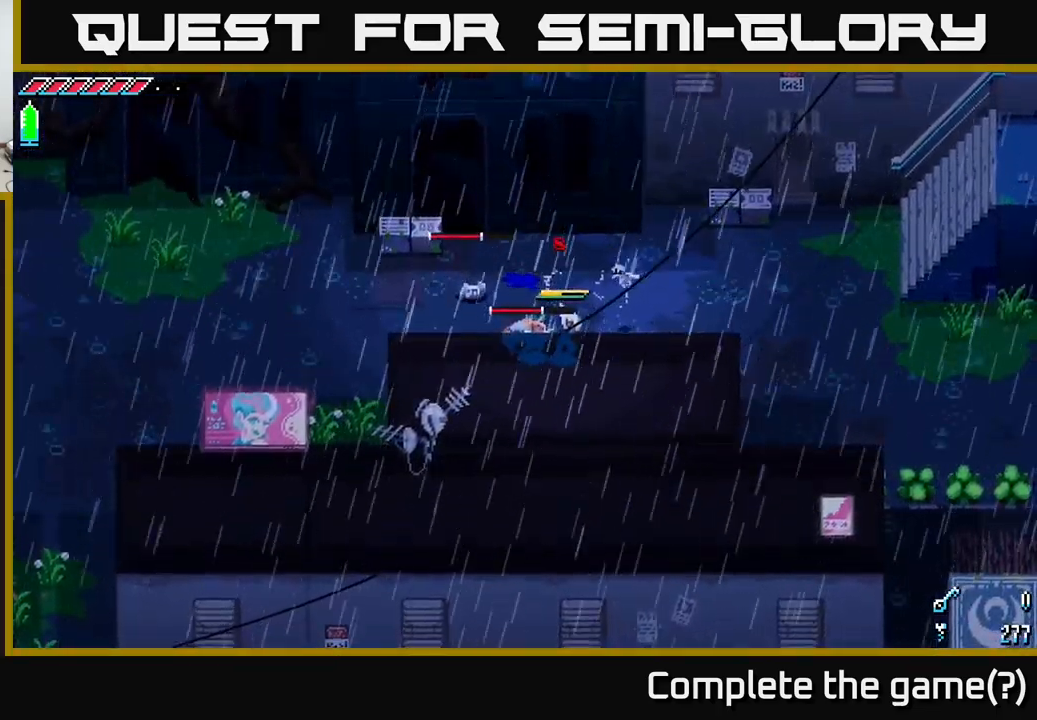
{"buttons": ["R2"], "left_stick": "left", "right_stick": "center", "events": [[34, "left_stick", "up-right"], [367, "left_stick", "left"], [483, "R2", "down"]]}
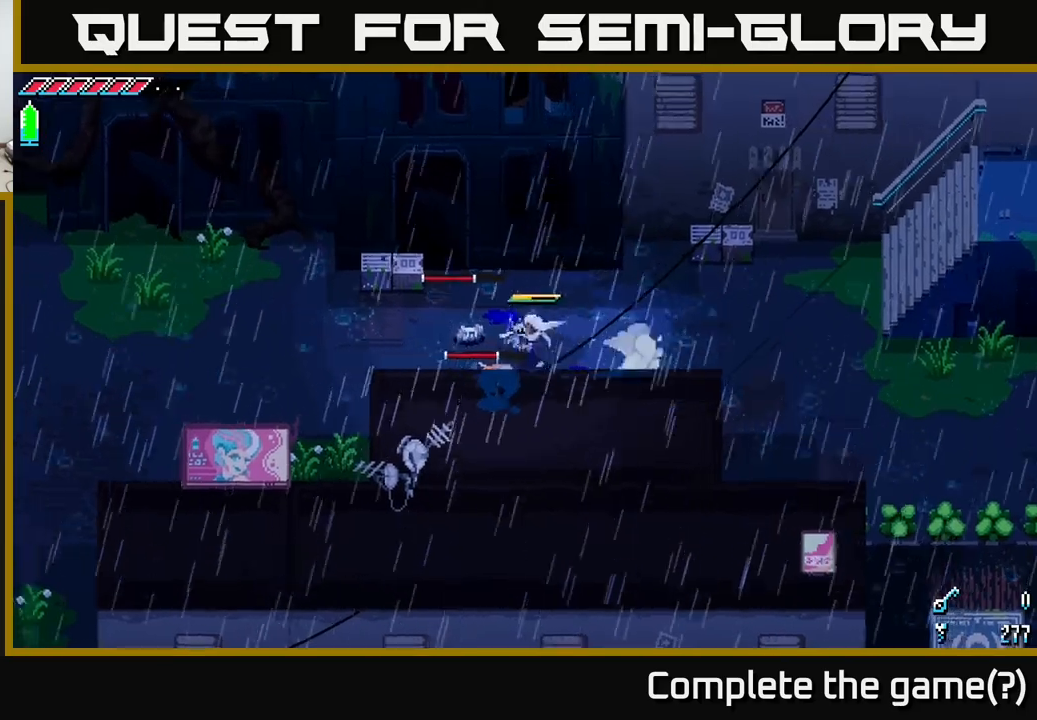
{"buttons": [], "left_stick": "right", "right_stick": "center", "events": [[100, "R2", "up"], [134, "left_stick", "center"], [200, "left_stick", "down"], [384, "left_stick", "center"], [467, "left_stick", "right"]]}
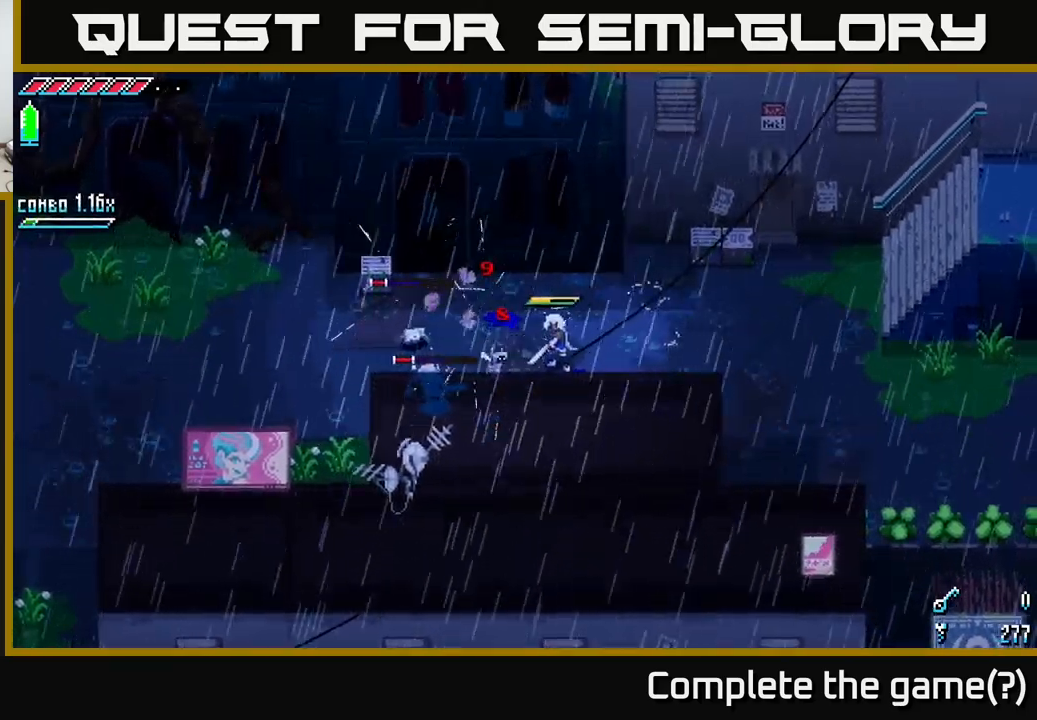
{"buttons": [], "left_stick": "left", "right_stick": "center", "events": [[200, "left_stick", "center"], [300, "left_stick", "left"]]}
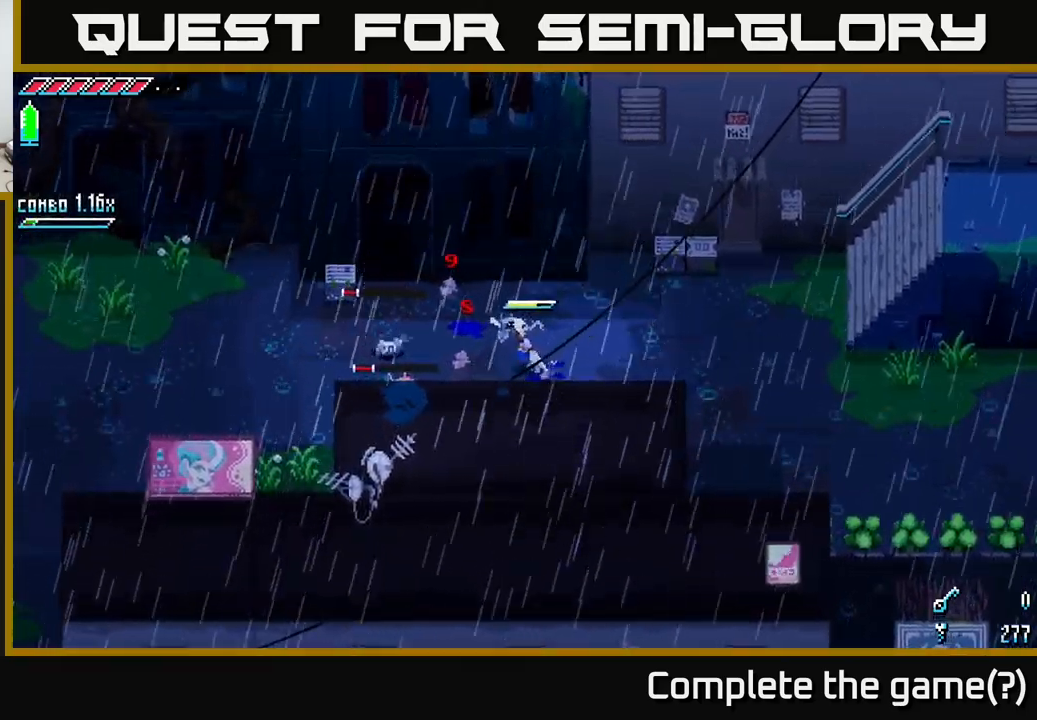
{"buttons": [], "left_stick": "center", "right_stick": "center", "events": [[184, "left_stick", "down-left"], [267, "R2", "down"], [384, "R2", "up"], [400, "left_stick", "center"]]}
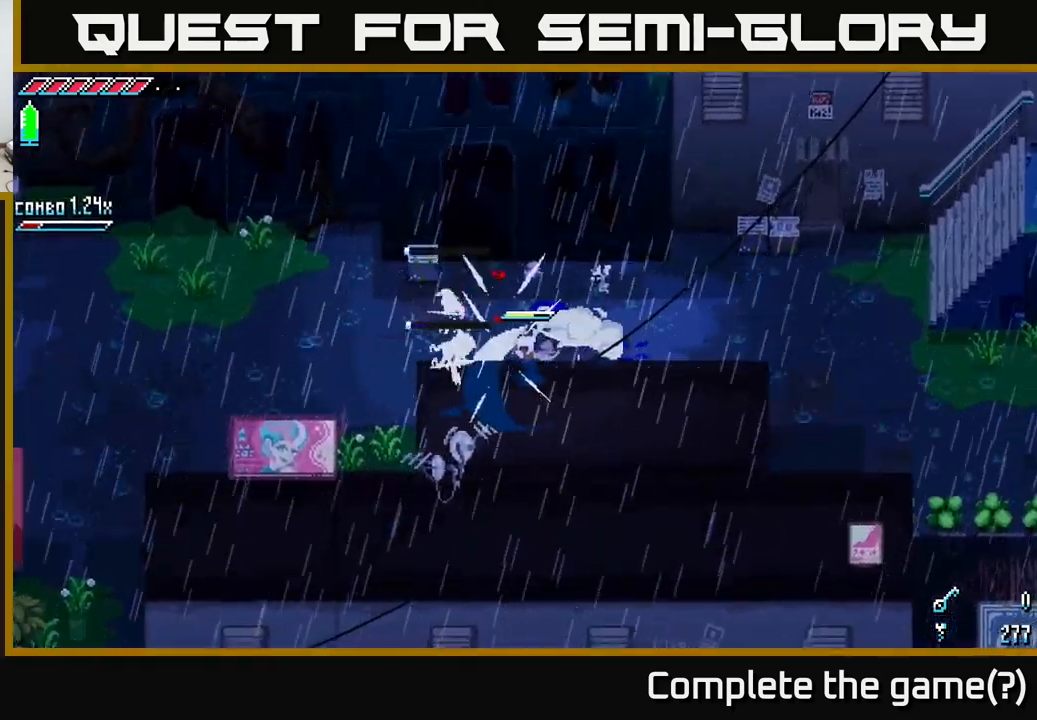
{"buttons": [], "left_stick": "left", "right_stick": "center", "events": [[350, "left_stick", "left"]]}
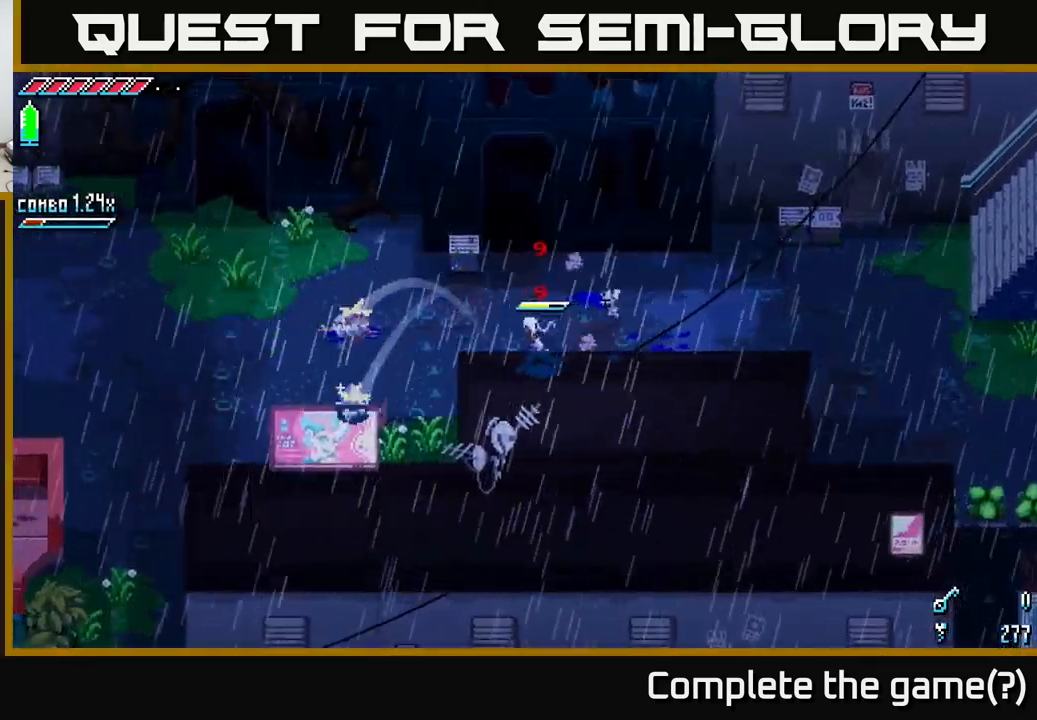
{"buttons": [], "left_stick": "down-left", "right_stick": "center", "events": [[317, "left_stick", "up-left"], [500, "left_stick", "down-left"]]}
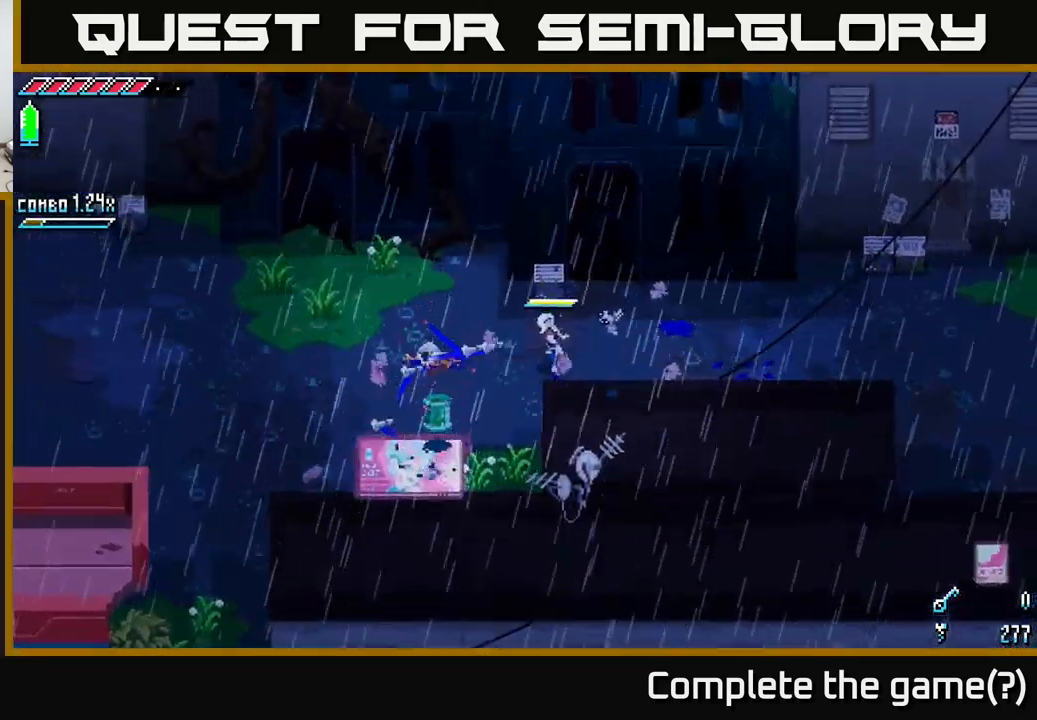
{"buttons": ["X"], "left_stick": "down-left", "right_stick": "center", "events": [[34, "left_stick", "left"], [317, "left_stick", "down-left"], [417, "X", "down"]]}
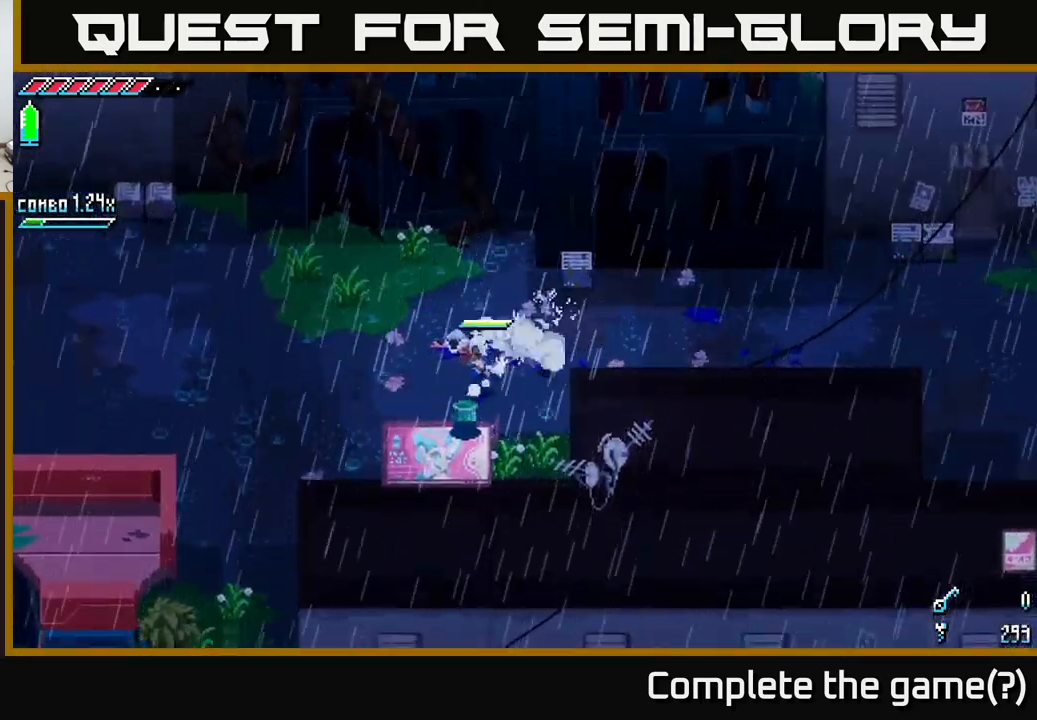
{"buttons": [], "left_stick": "up-right", "right_stick": "center", "events": [[100, "X", "up"], [150, "left_stick", "right"], [384, "left_stick", "up-right"]]}
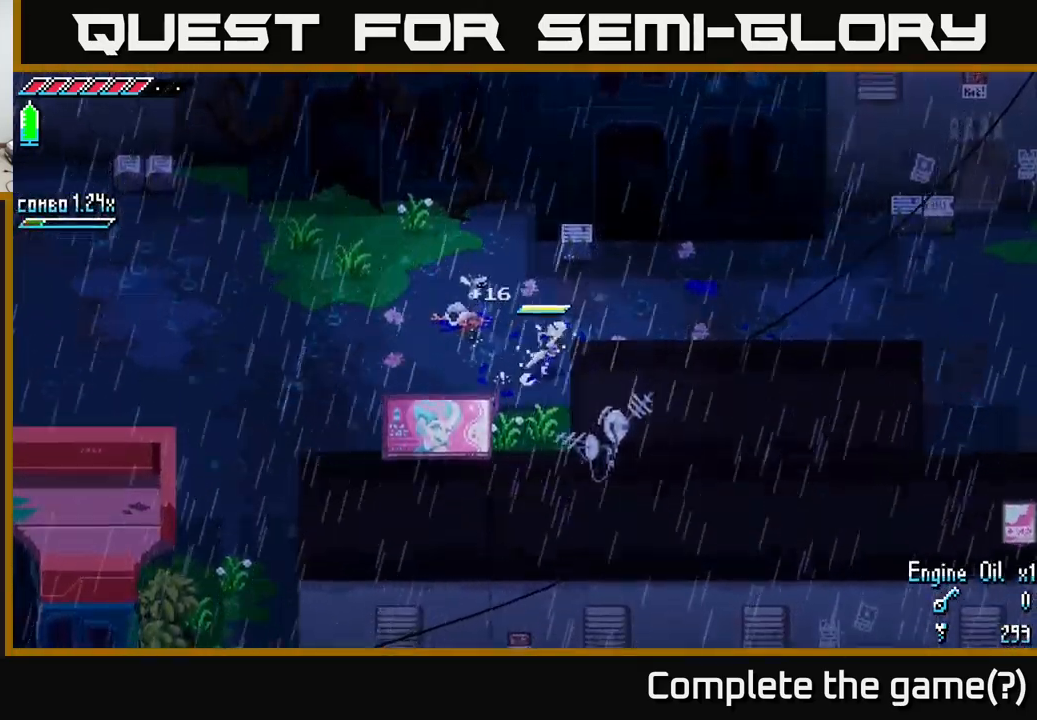
{"buttons": ["X"], "left_stick": "right", "right_stick": "center", "events": [[67, "X", "down"], [84, "left_stick", "right"]]}
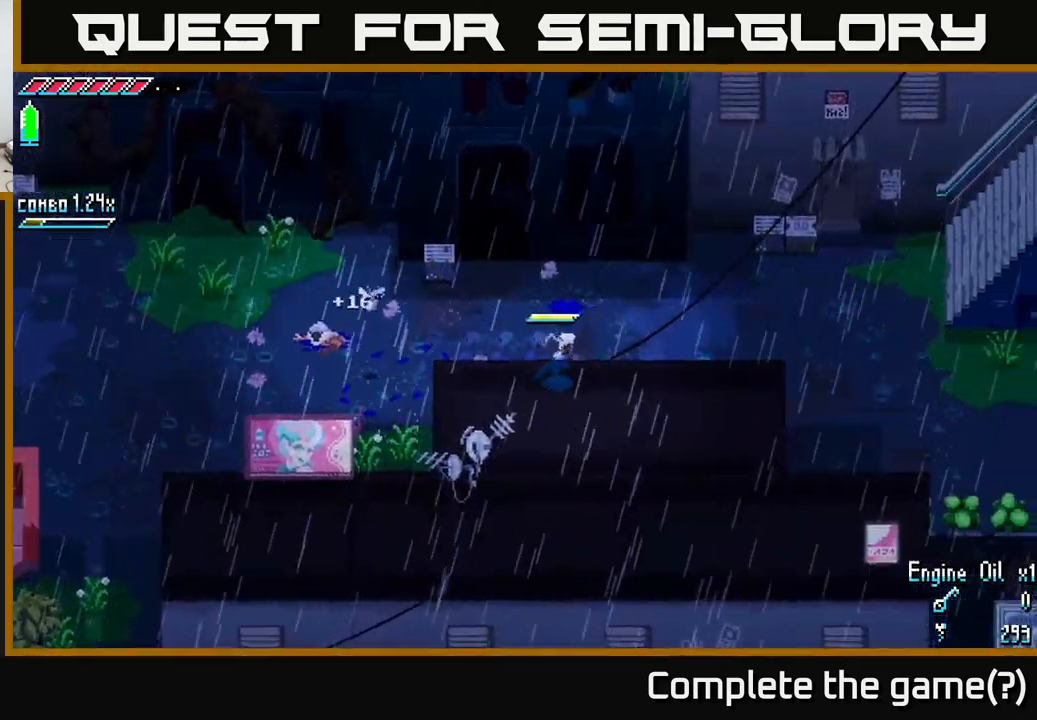
{"buttons": ["X", "R2"], "left_stick": "up-right", "right_stick": "center", "events": [[117, "left_stick", "up-right"], [500, "R2", "down"]]}
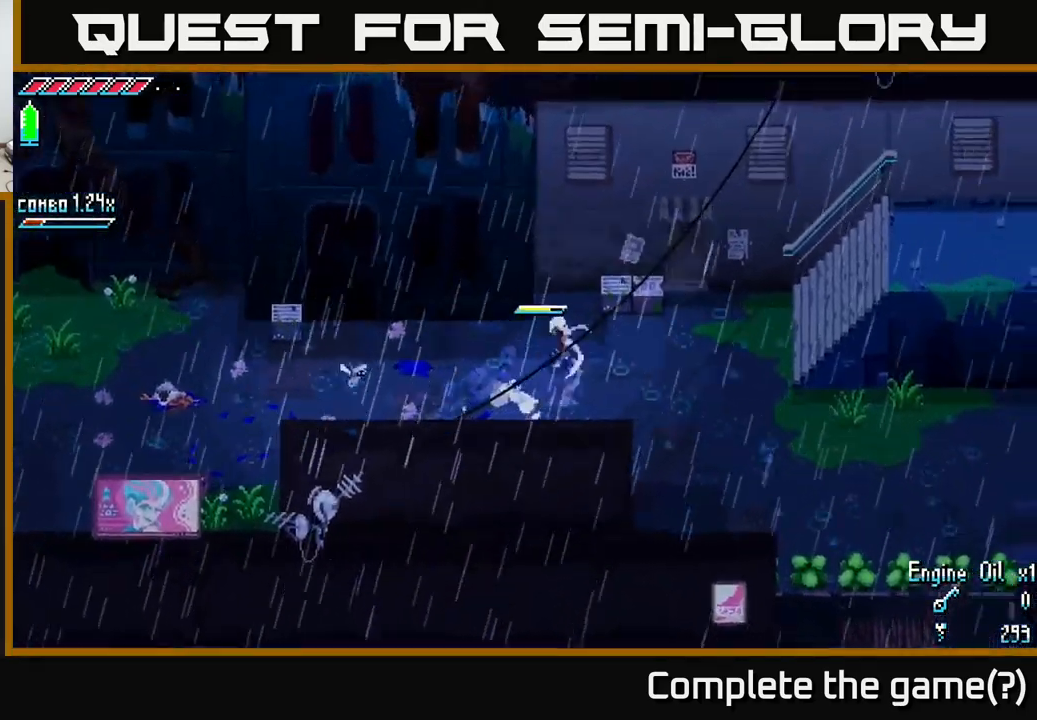
{"buttons": [], "left_stick": "right", "right_stick": "center", "events": [[84, "R2", "up"], [100, "X", "up"], [184, "left_stick", "center"], [400, "left_stick", "right"]]}
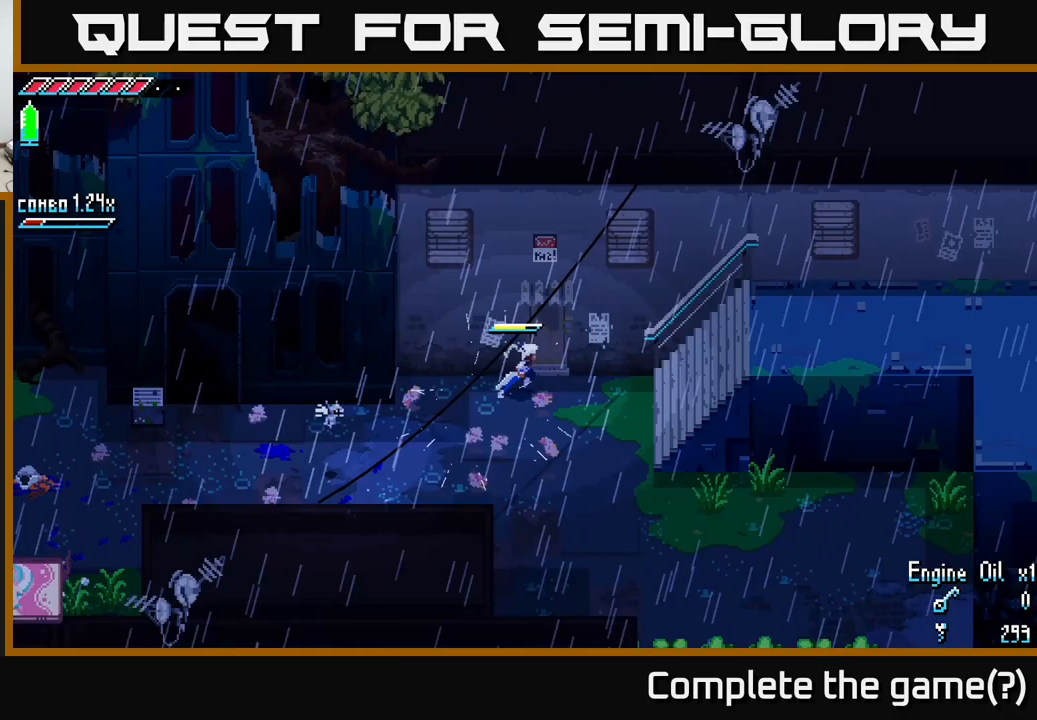
{"buttons": [], "left_stick": "down-right", "right_stick": "center", "events": [[117, "left_stick", "down-right"]]}
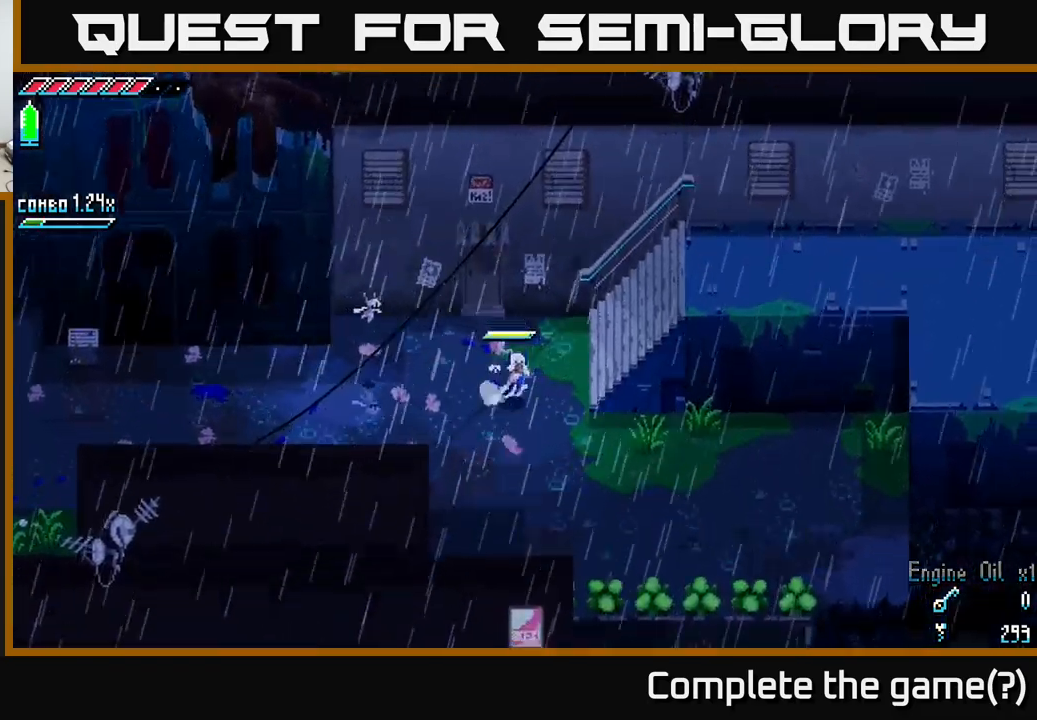
{"buttons": ["X"], "left_stick": "down-right", "right_stick": "center", "events": [[33, "X", "down"]]}